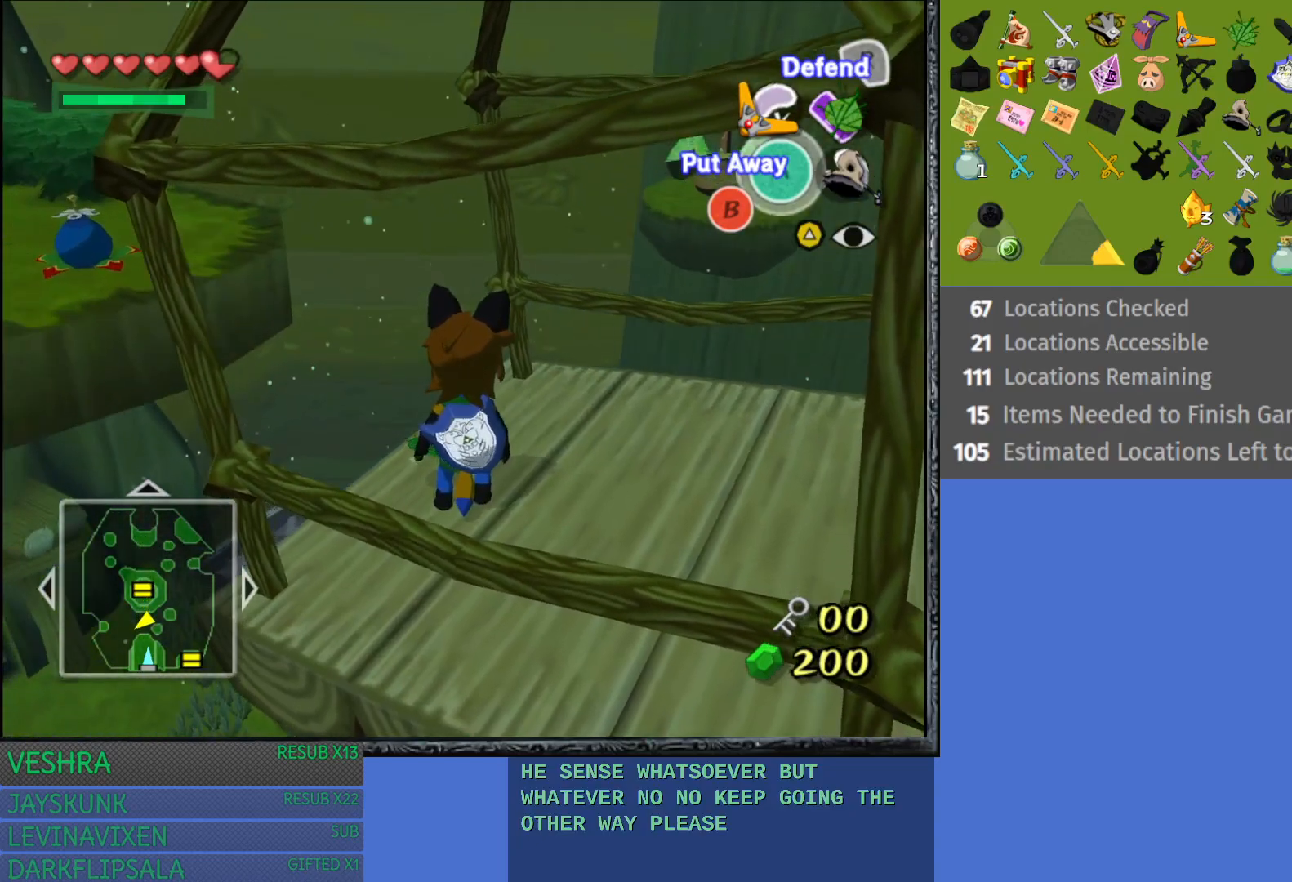
Gameplay with a controller (PlayStation layout); each line is a JSON object with the inputs held at the frame after it. "events" lists button and stick changes between this image and that frame as [ms after this image, input, new state], when the widget could be followed in between. Not read: L3 R3.
{"buttons": [], "left_stick": "center", "right_stick": "center", "events": []}
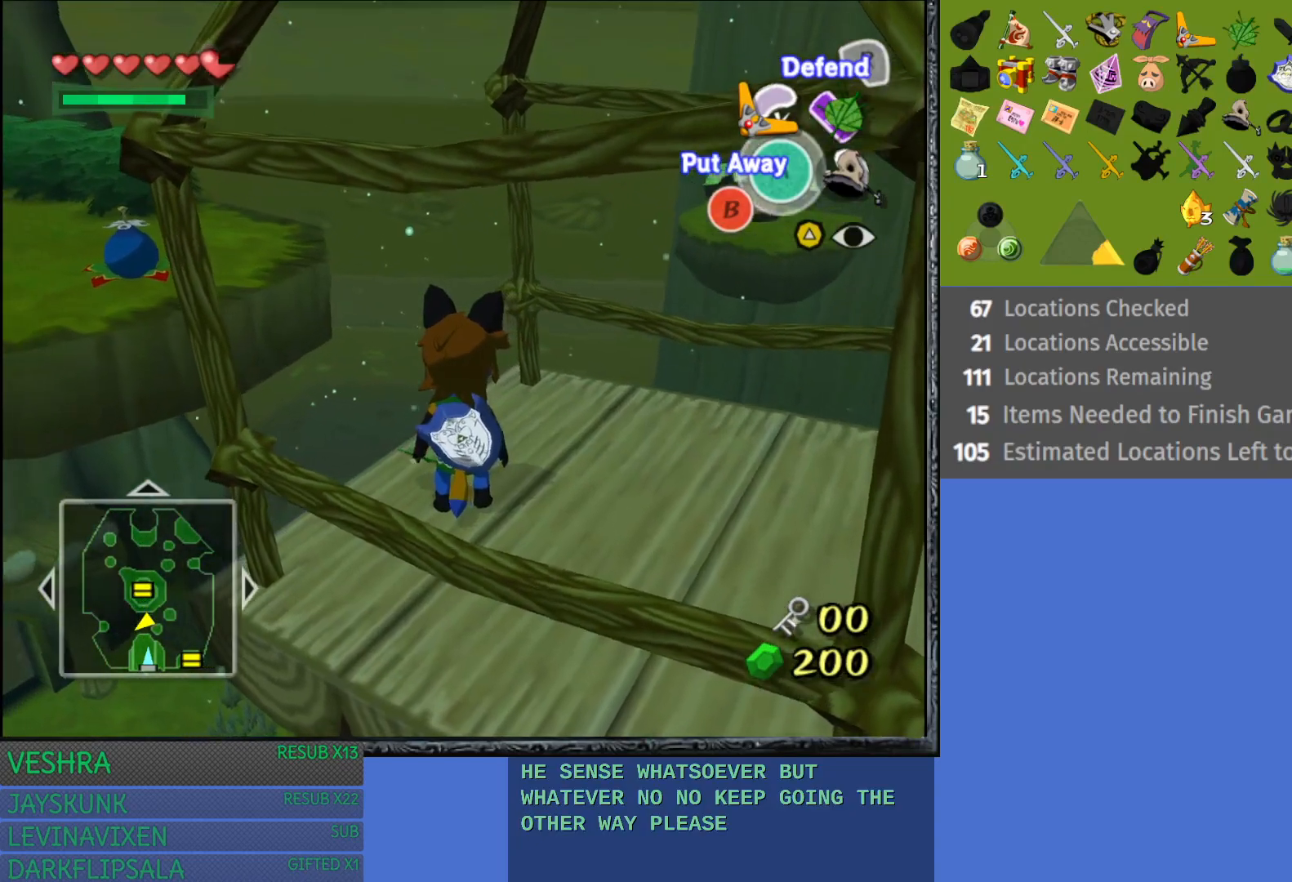
{"buttons": [], "left_stick": "up-left", "right_stick": "center", "events": [[267, "left_stick", "up-left"]]}
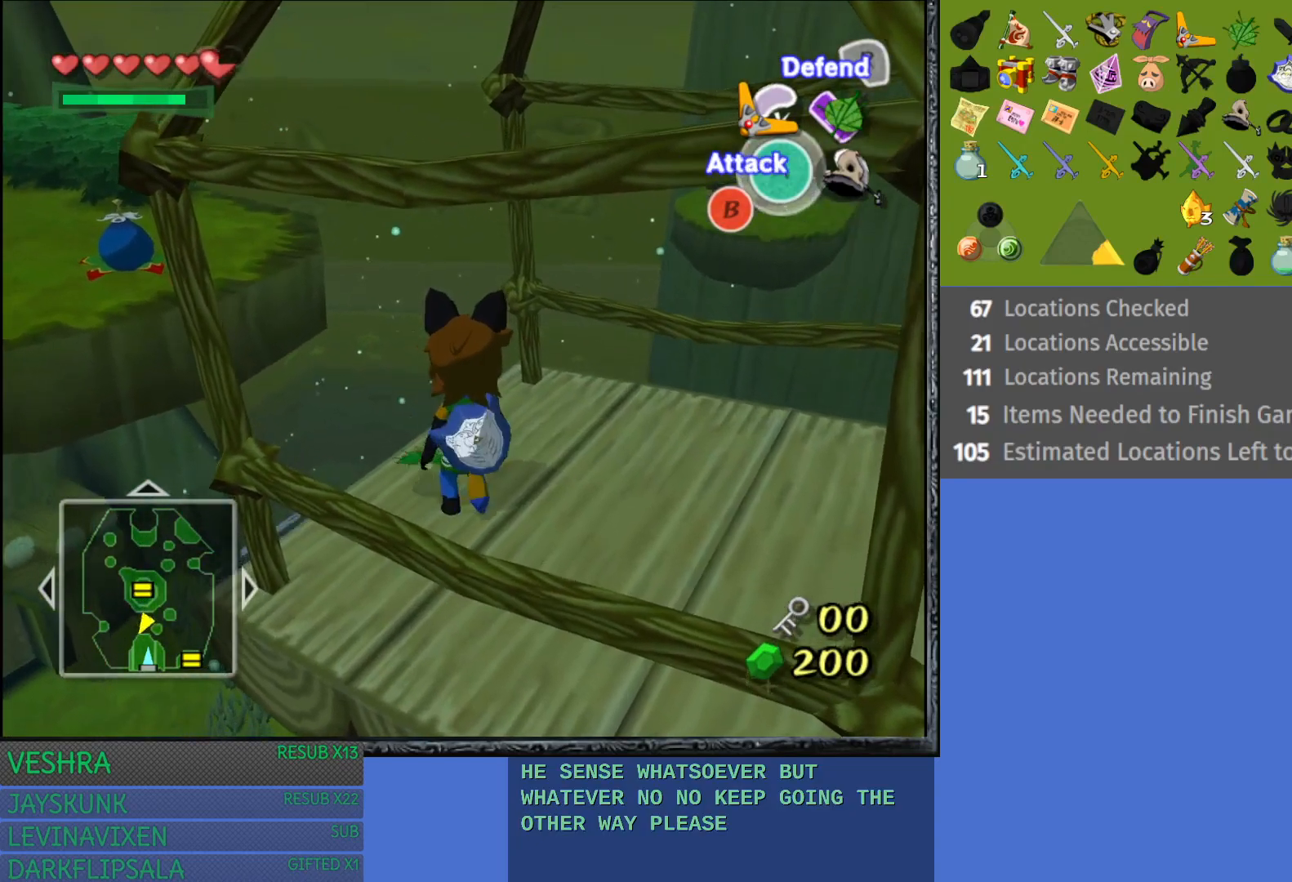
{"buttons": [], "left_stick": "up-left", "right_stick": "center", "events": []}
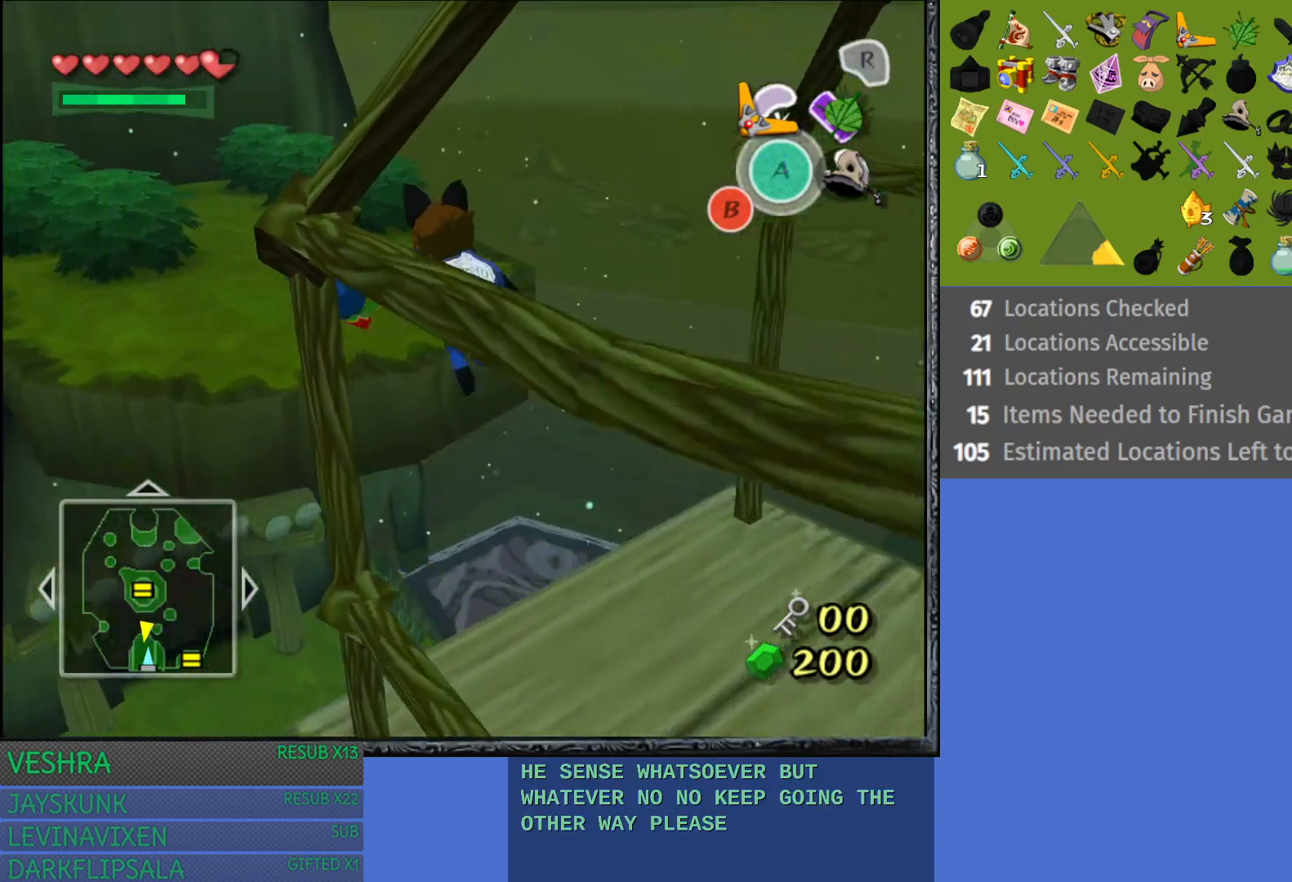
{"buttons": [], "left_stick": "center", "right_stick": "center", "events": [[450, "left_stick", "center"]]}
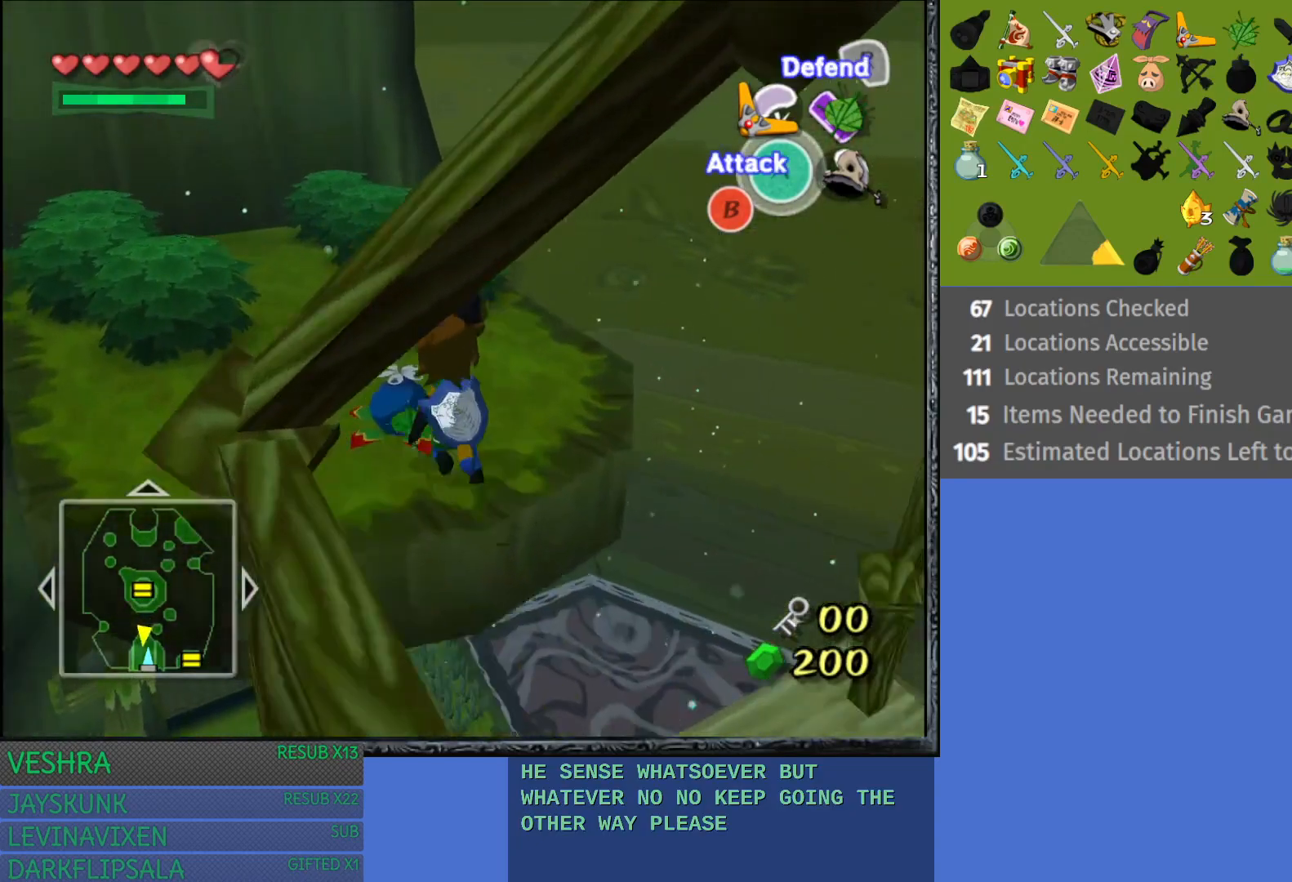
{"buttons": [], "left_stick": "center", "right_stick": "center", "events": [[100, "CROSS", "down"], [250, "CROSS", "up"]]}
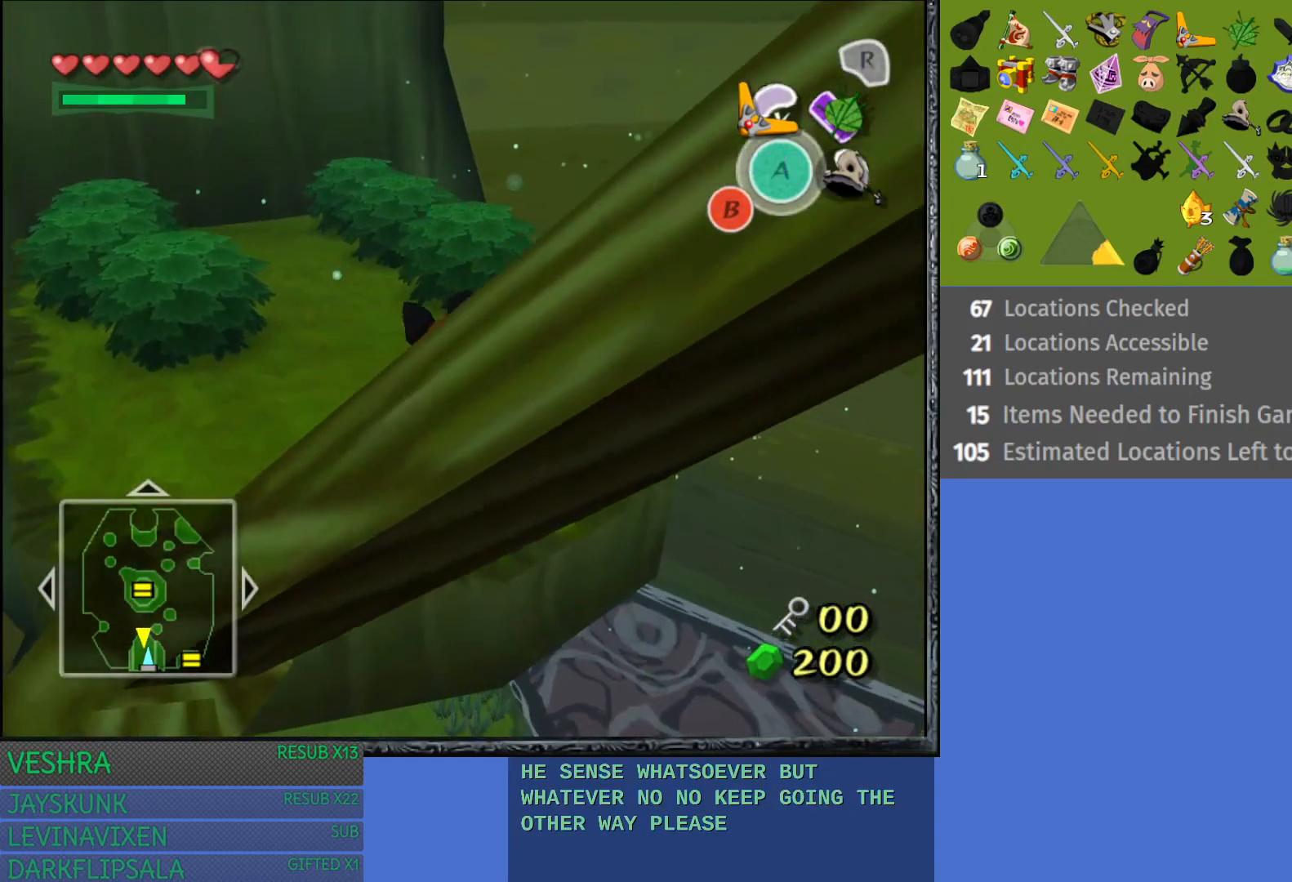
{"buttons": [], "left_stick": "center", "right_stick": "center", "events": []}
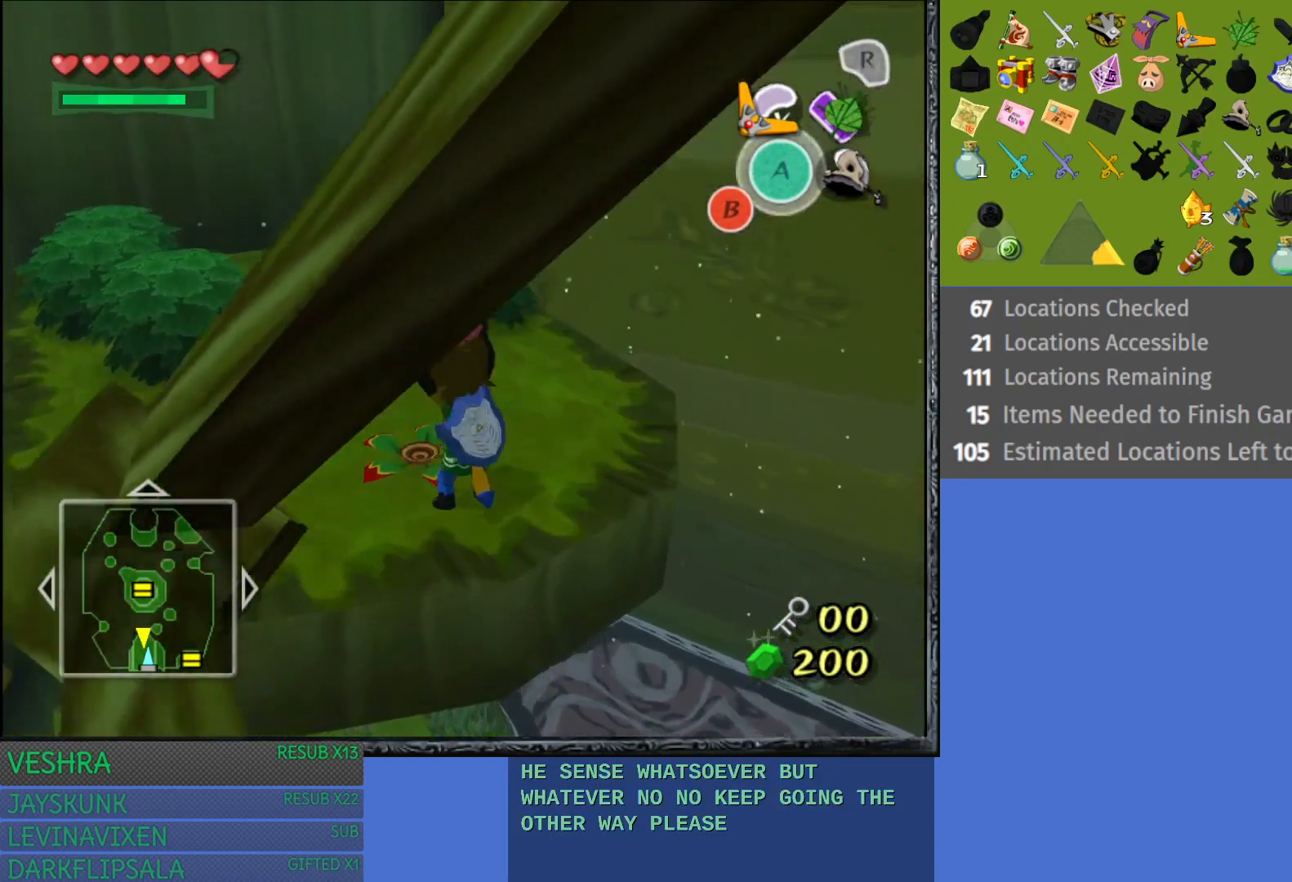
{"buttons": [], "left_stick": "center", "right_stick": "center", "events": [[367, "left_stick", "down"], [483, "left_stick", "center"]]}
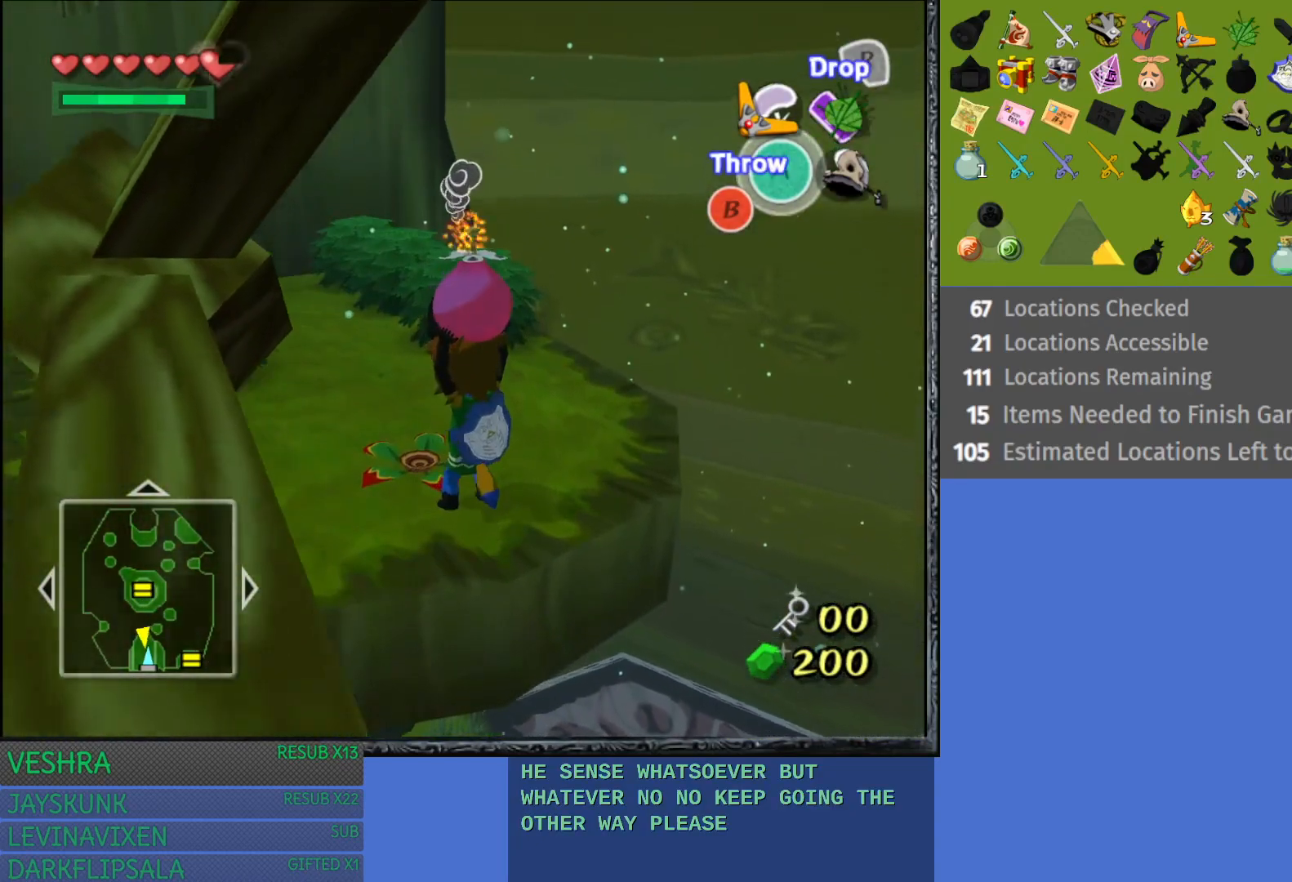
{"buttons": [], "left_stick": "center", "right_stick": "center", "events": [[200, "left_stick", "down-right"], [450, "left_stick", "center"]]}
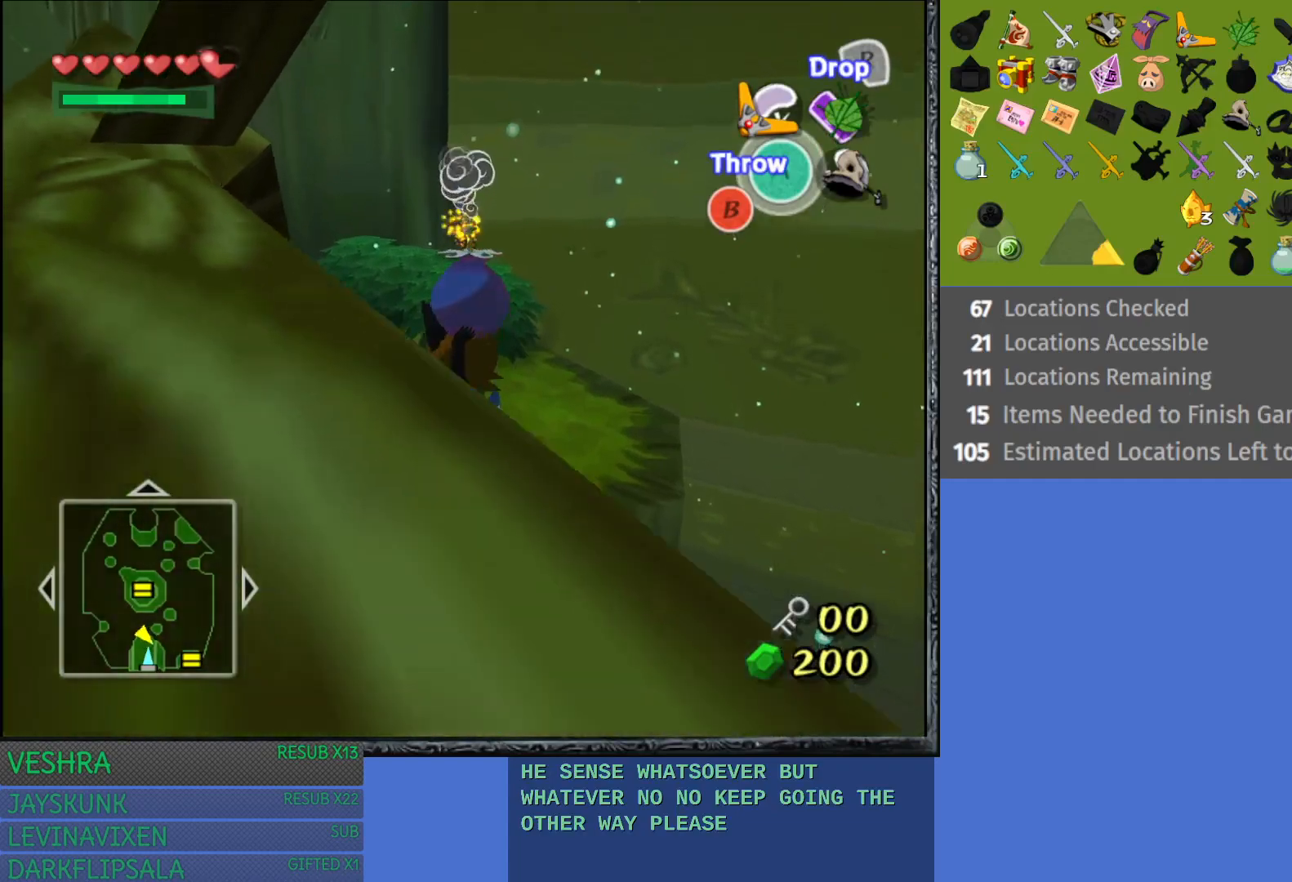
{"buttons": [], "left_stick": "down-right", "right_stick": "center", "events": [[433, "left_stick", "down-right"]]}
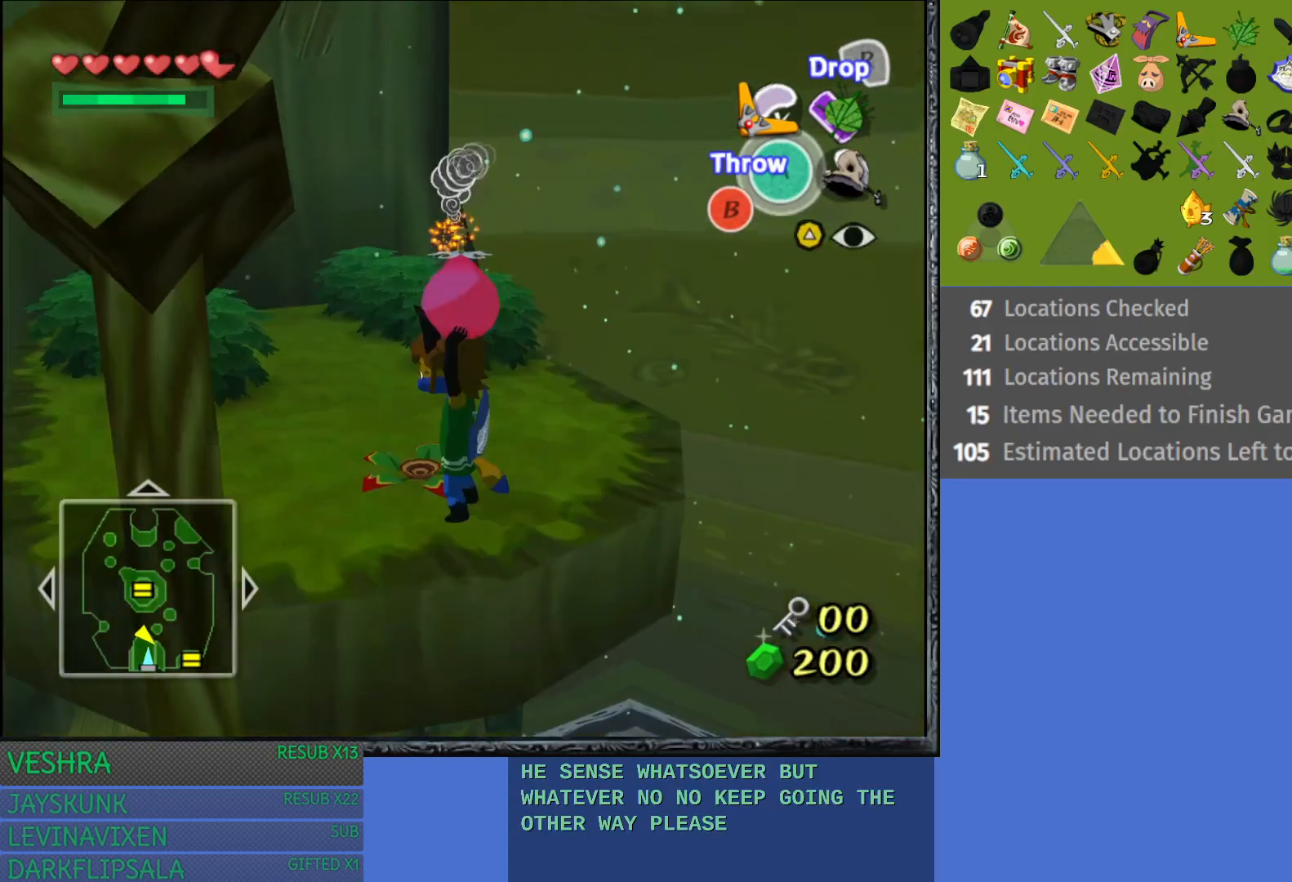
{"buttons": [], "left_stick": "down-right", "right_stick": "center", "events": []}
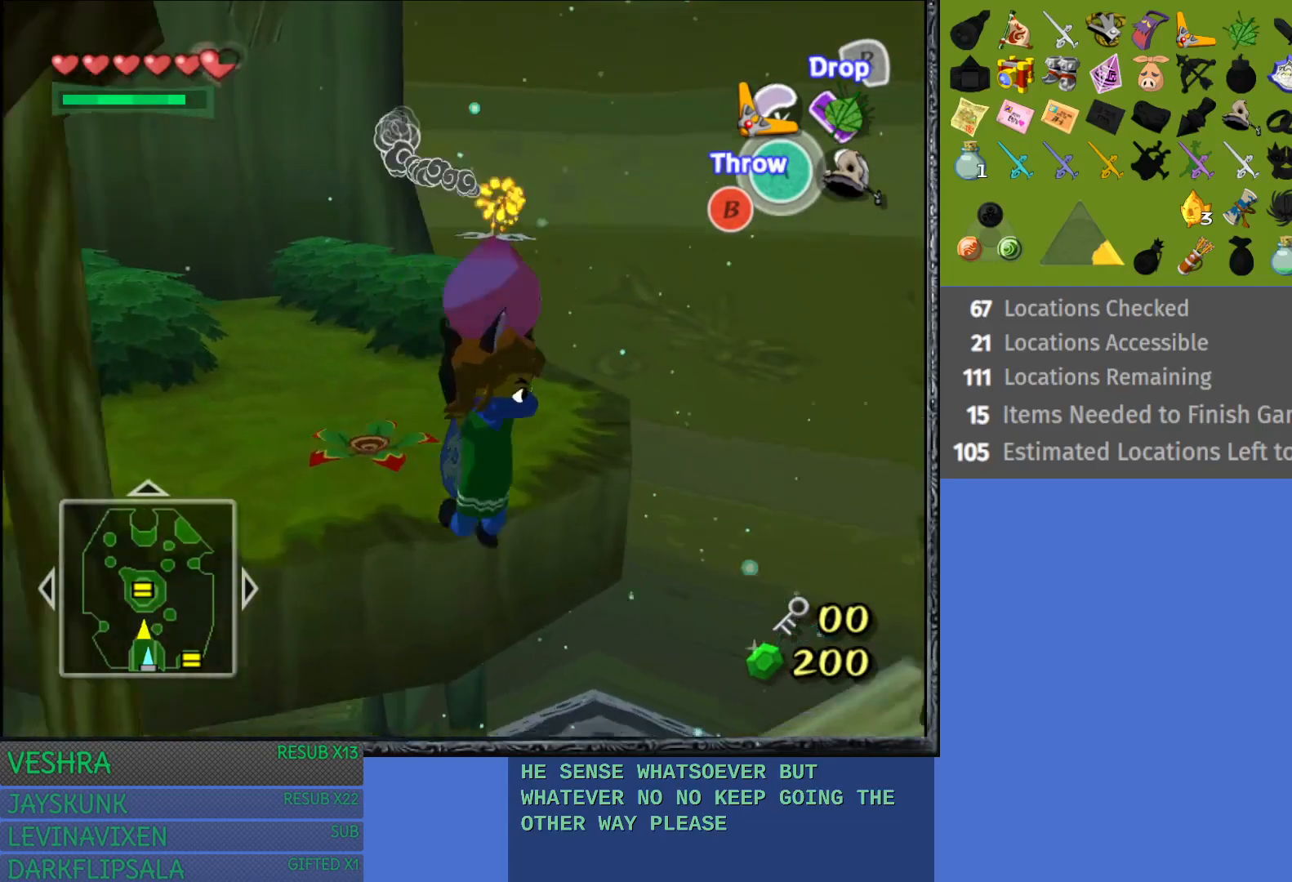
{"buttons": ["L1"], "left_stick": "center", "right_stick": "center", "events": [[367, "left_stick", "center"], [450, "L1", "down"]]}
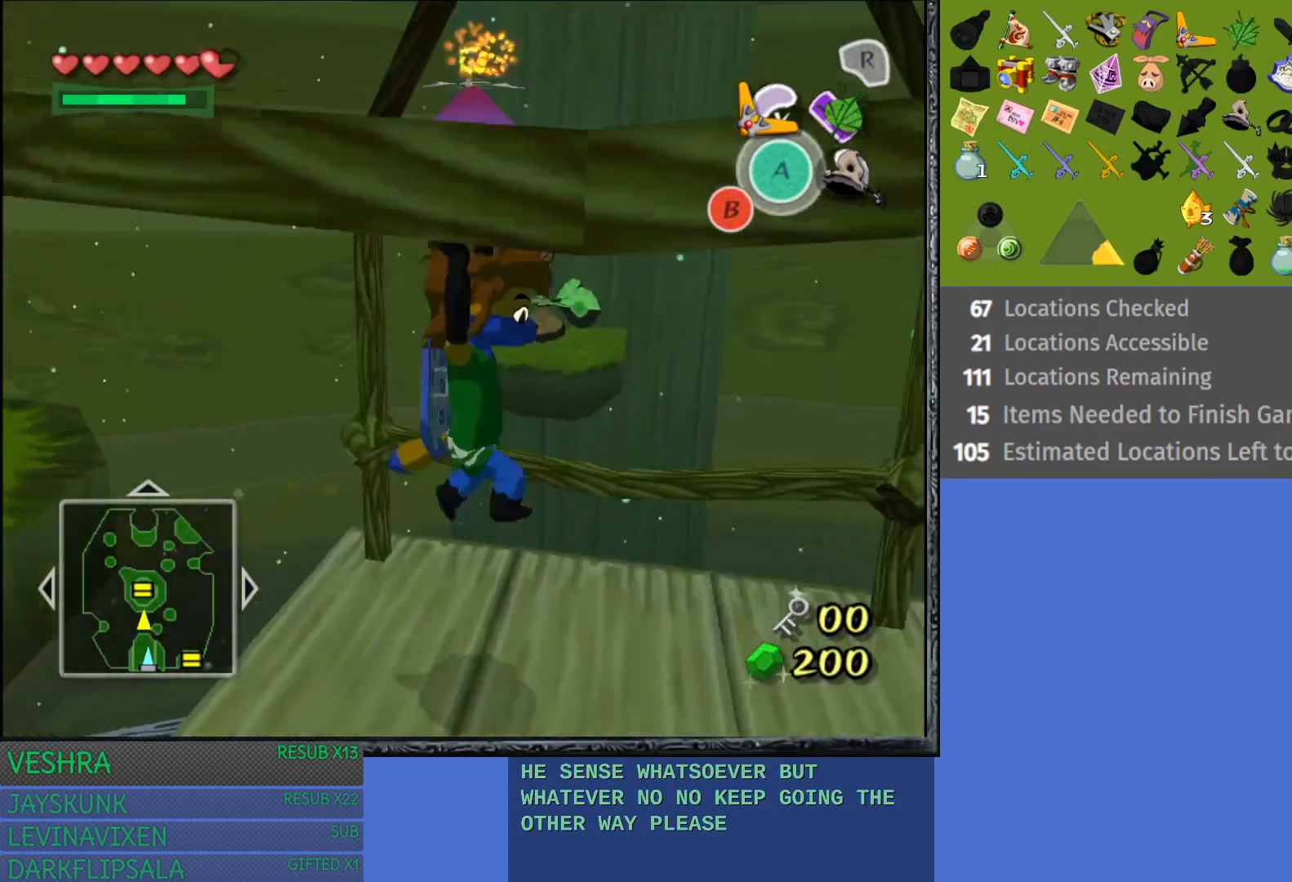
{"buttons": [], "left_stick": "up-right", "right_stick": "center", "events": [[100, "L1", "up"], [467, "left_stick", "up-right"]]}
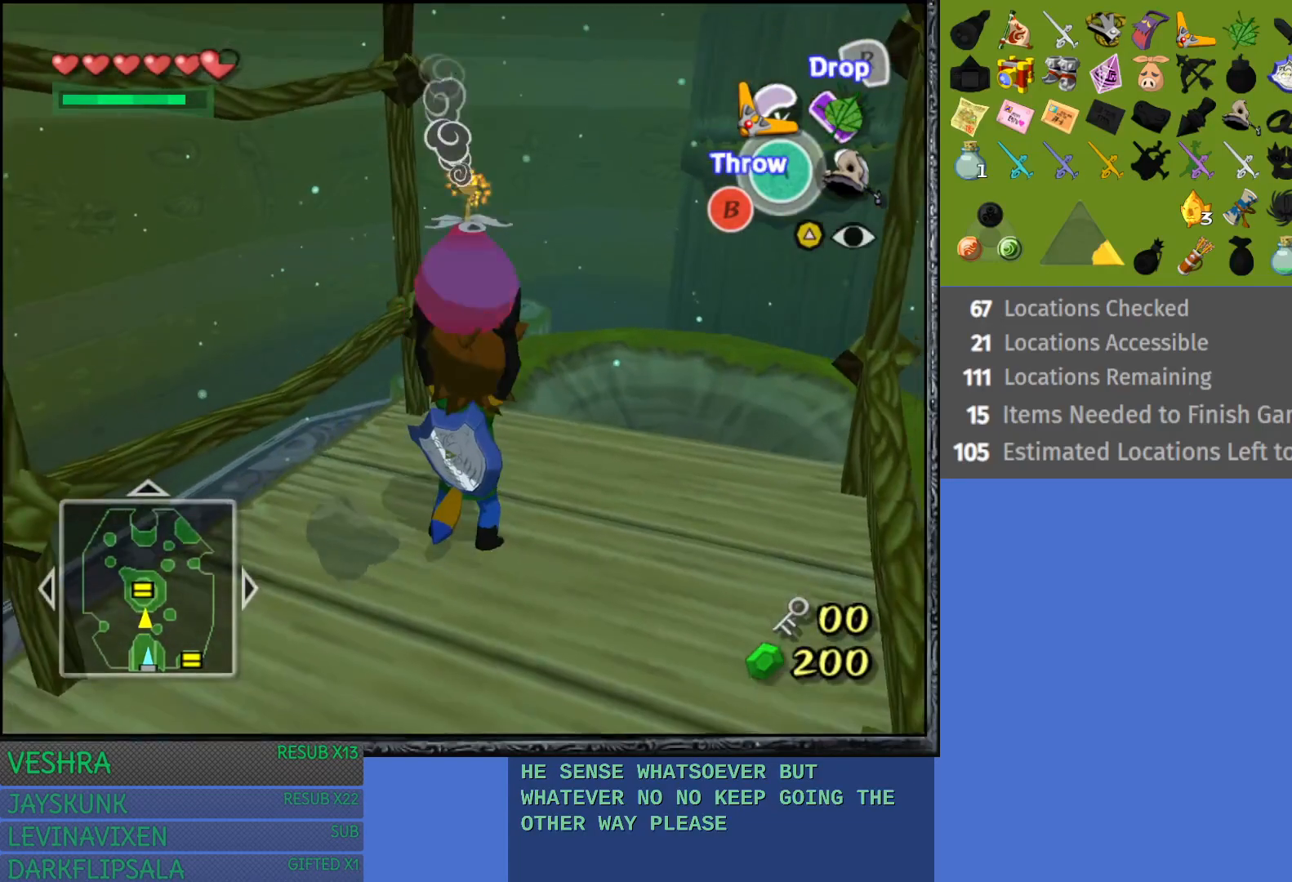
{"buttons": [], "left_stick": "center", "right_stick": "center", "events": [[200, "CROSS", "down"], [267, "left_stick", "center"], [333, "CROSS", "up"]]}
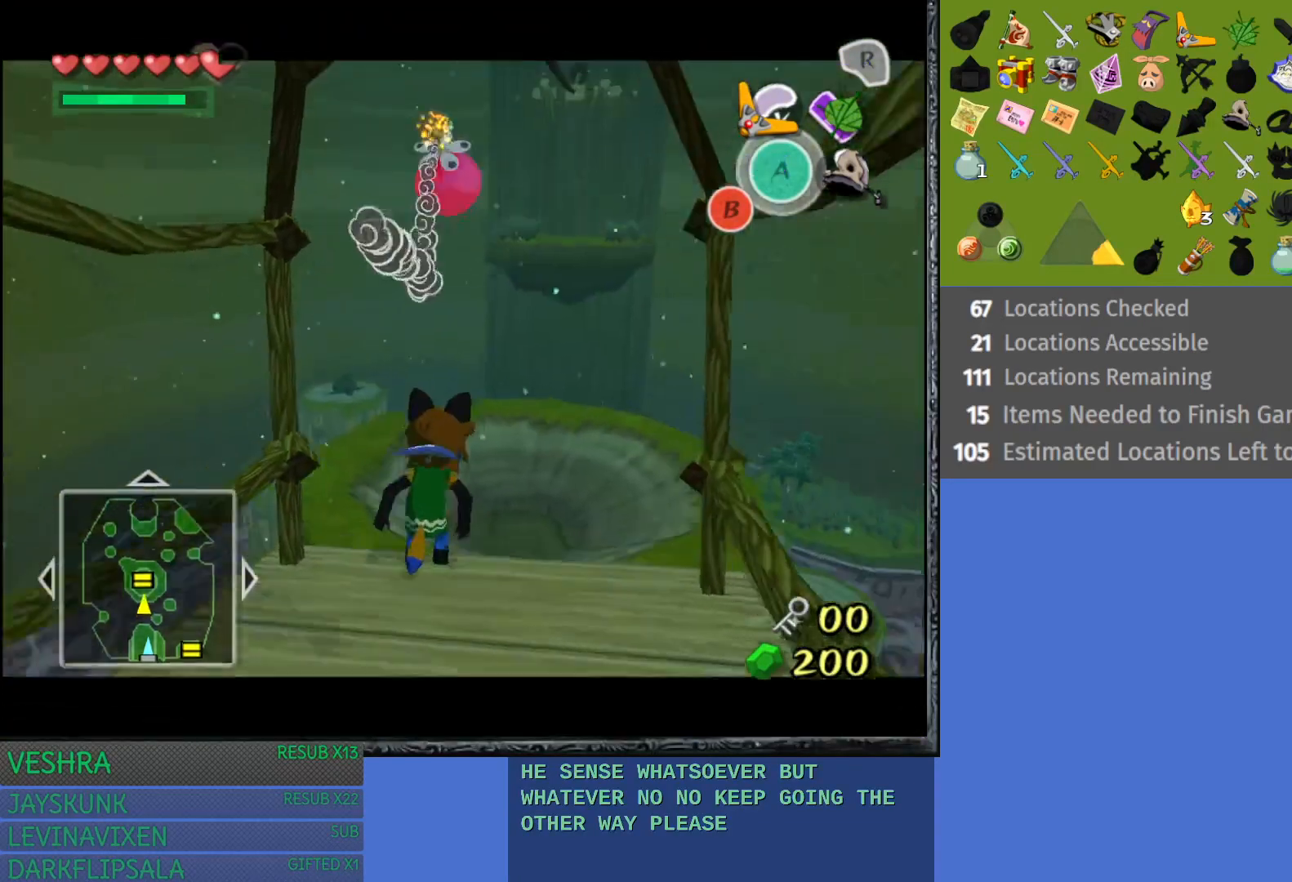
{"buttons": [], "left_stick": "center", "right_stick": "center", "events": []}
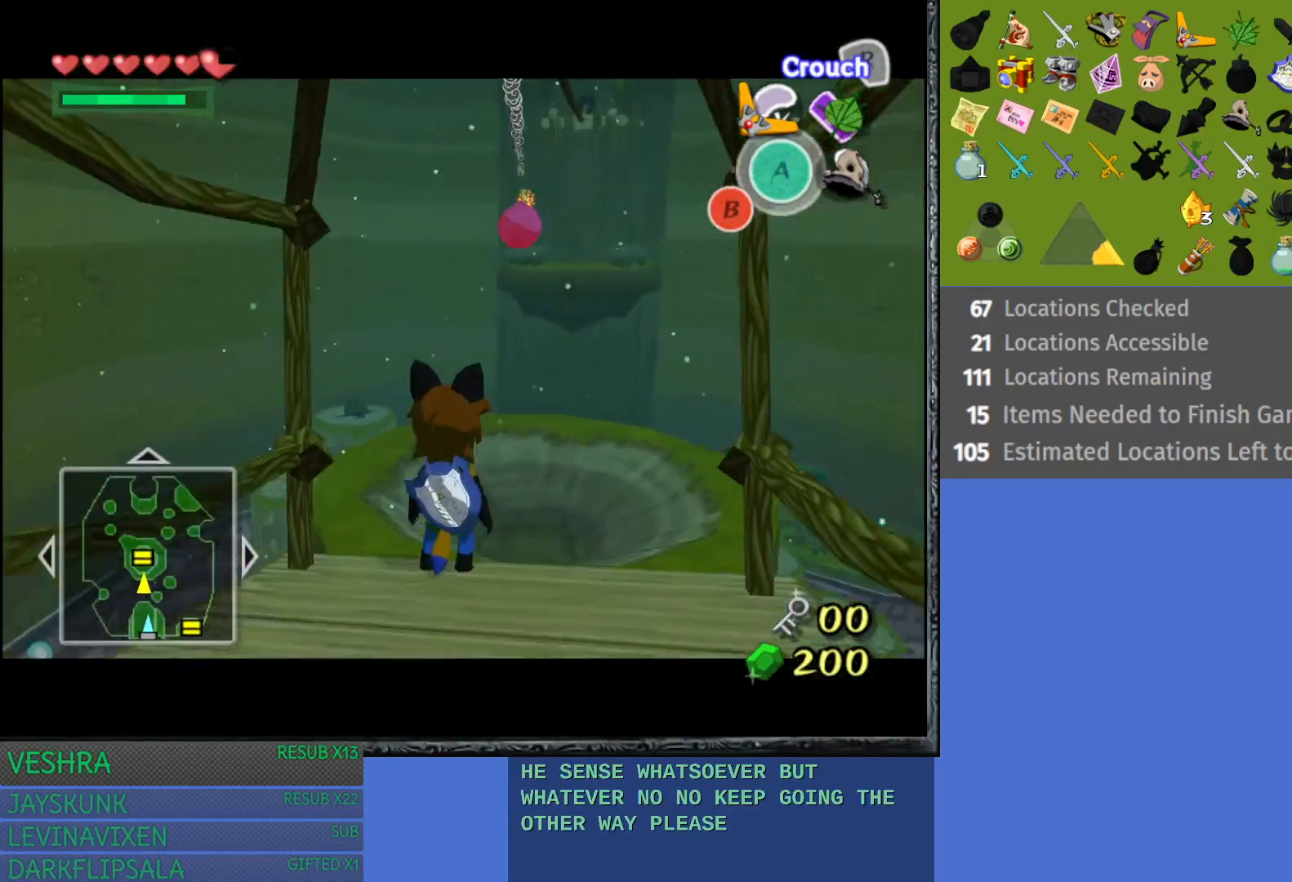
{"buttons": [], "left_stick": "center", "right_stick": "center", "events": []}
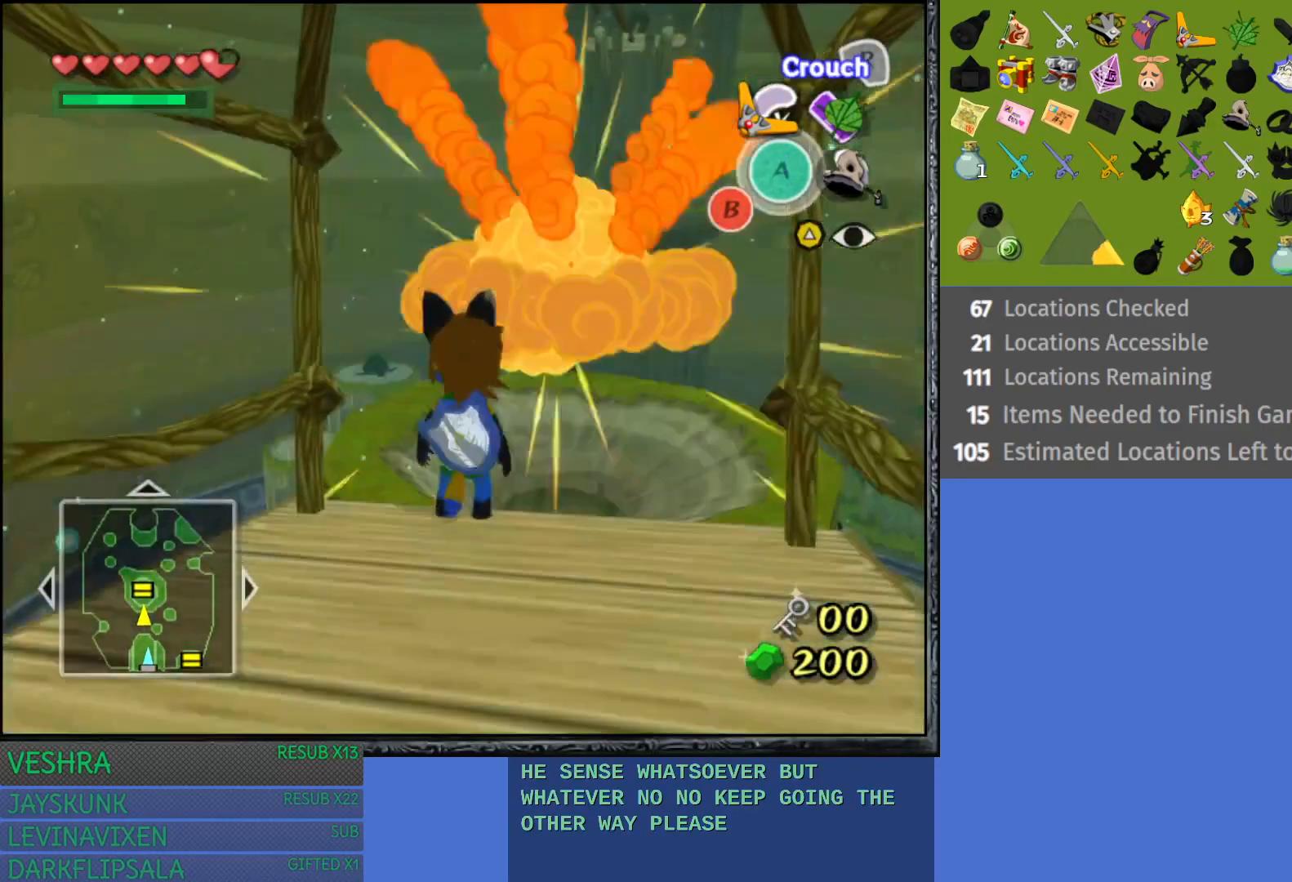
{"buttons": [], "left_stick": "down", "right_stick": "center", "events": [[183, "left_stick", "down"]]}
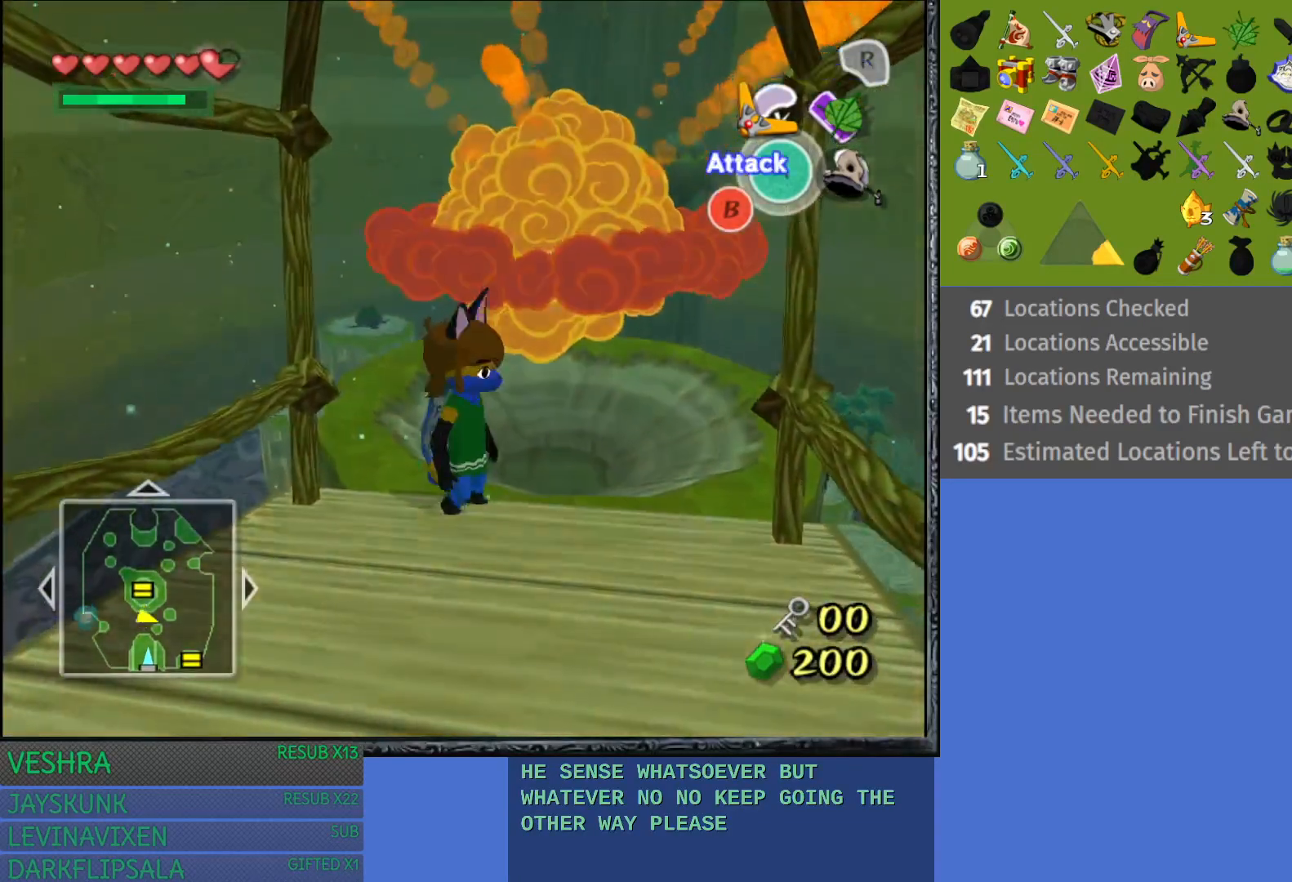
{"buttons": ["L1"], "left_stick": "center", "right_stick": "center", "events": [[167, "left_stick", "center"], [350, "L1", "down"]]}
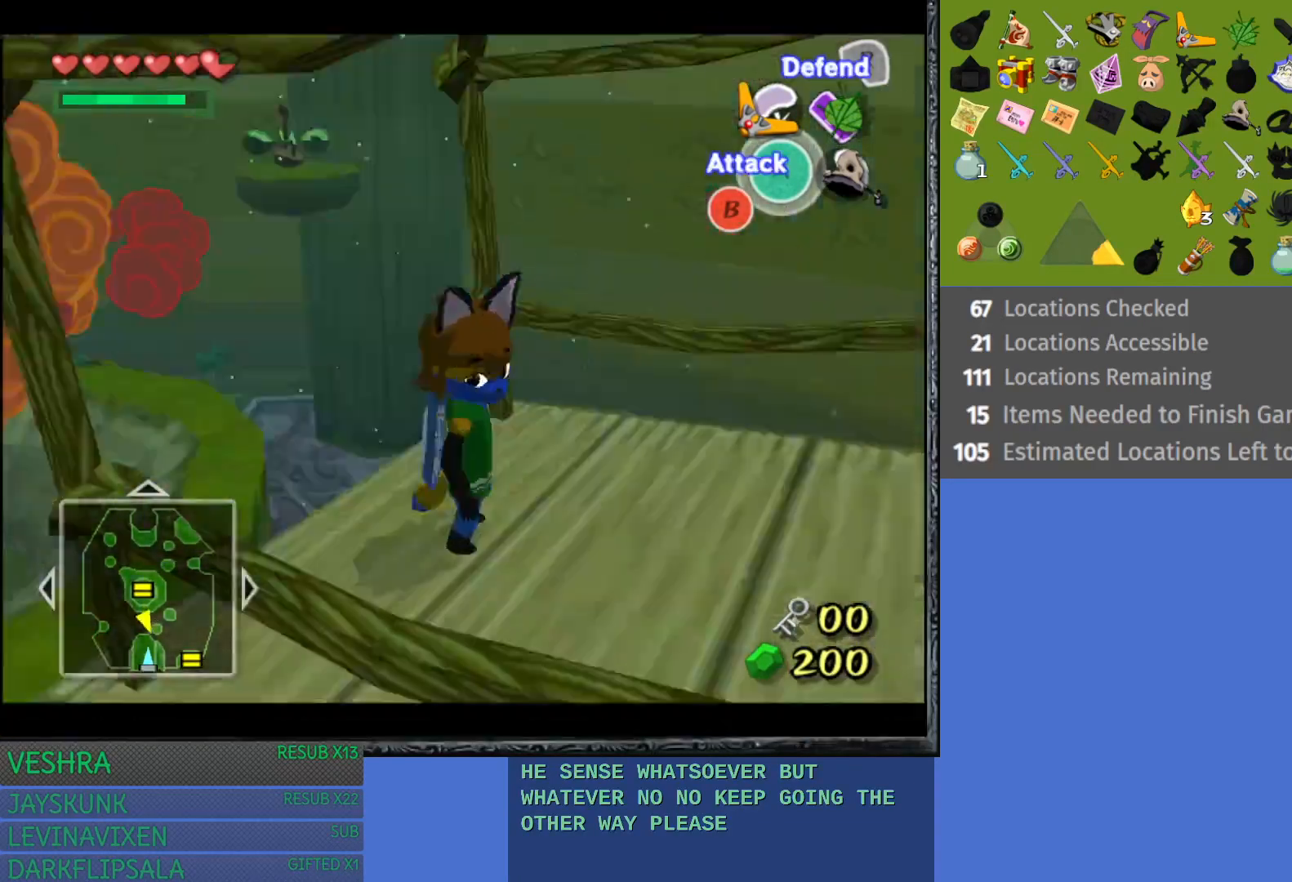
{"buttons": [], "left_stick": "up-right", "right_stick": "center", "events": [[50, "L1", "up"], [433, "left_stick", "up-right"]]}
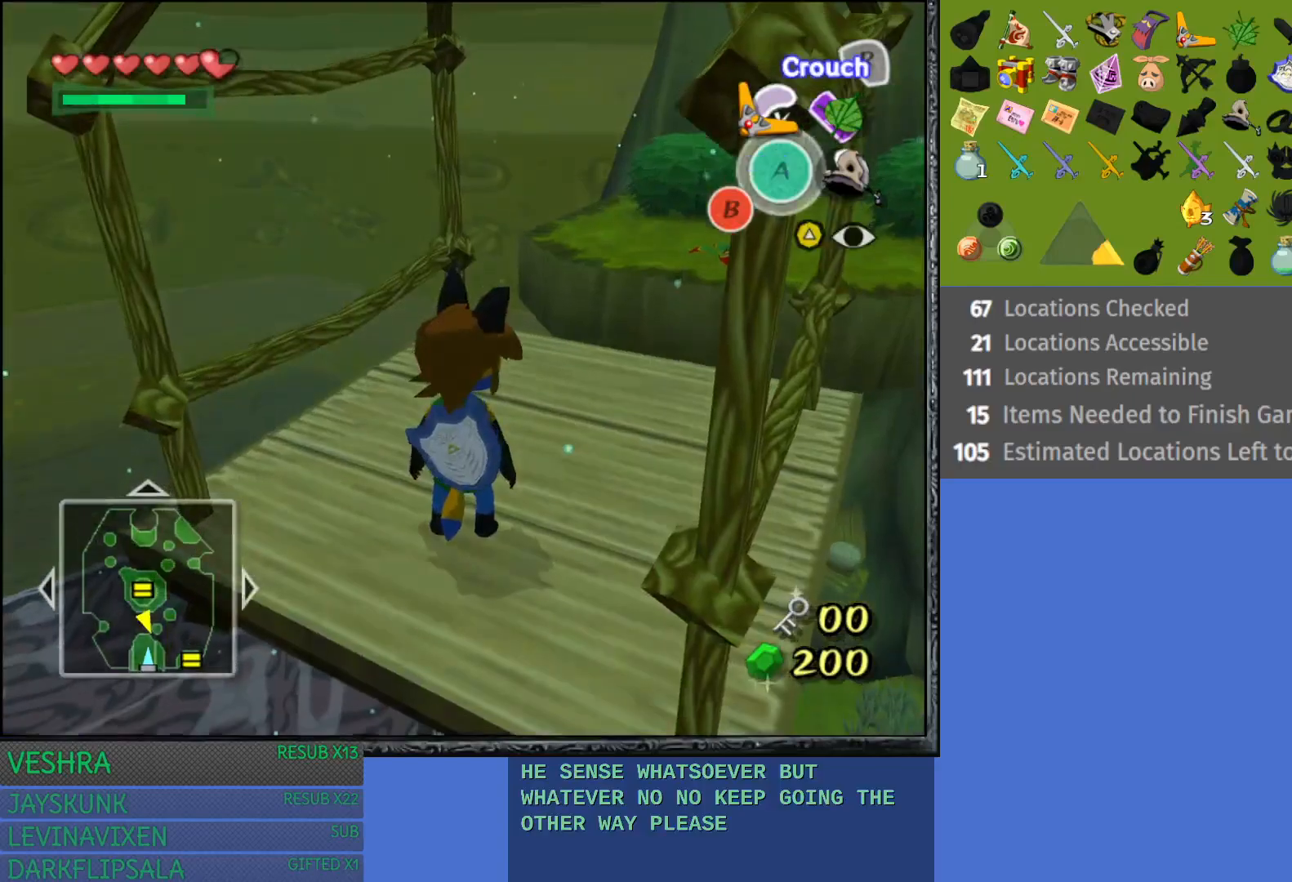
{"buttons": [], "left_stick": "up-right", "right_stick": "center", "events": []}
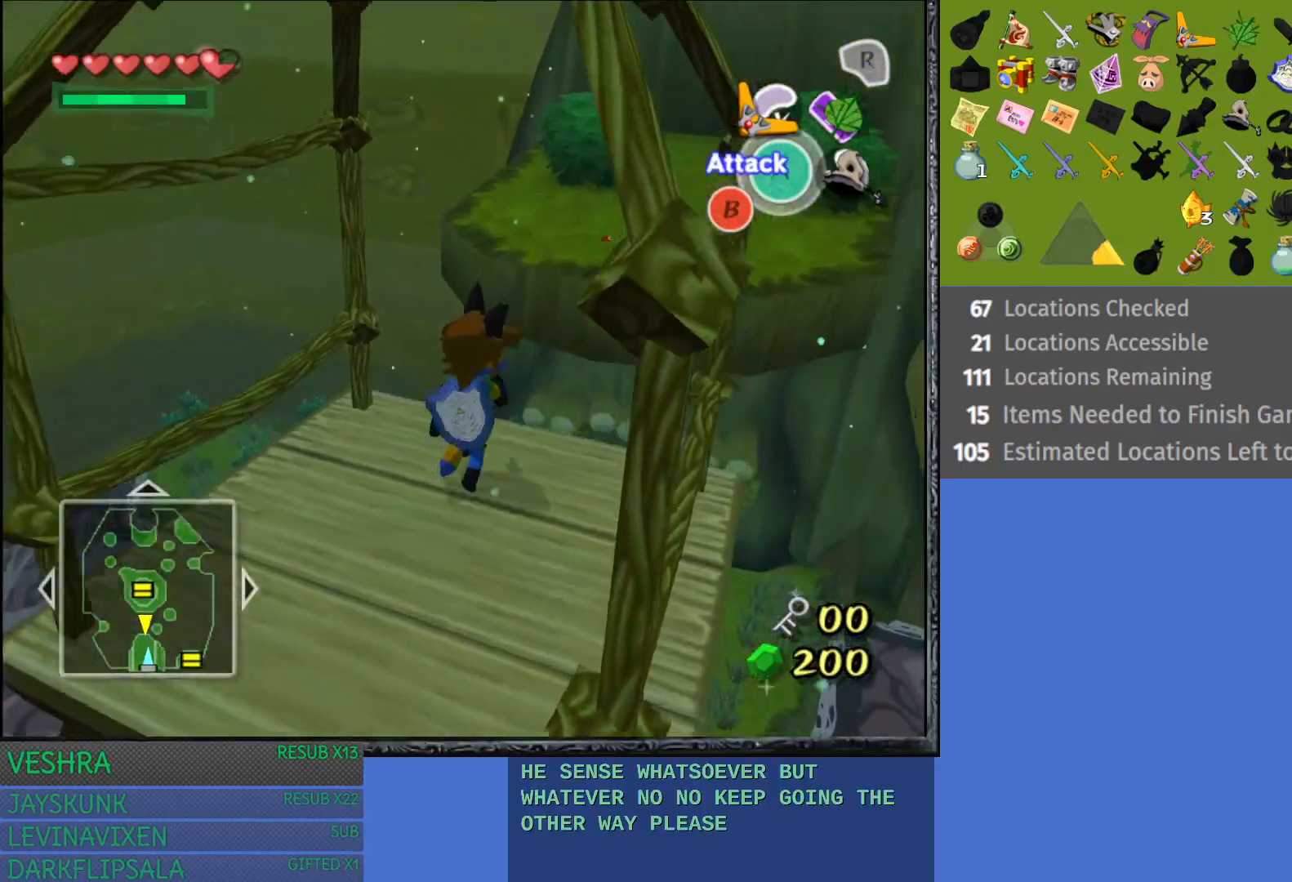
{"buttons": [], "left_stick": "up-right", "right_stick": "center", "events": []}
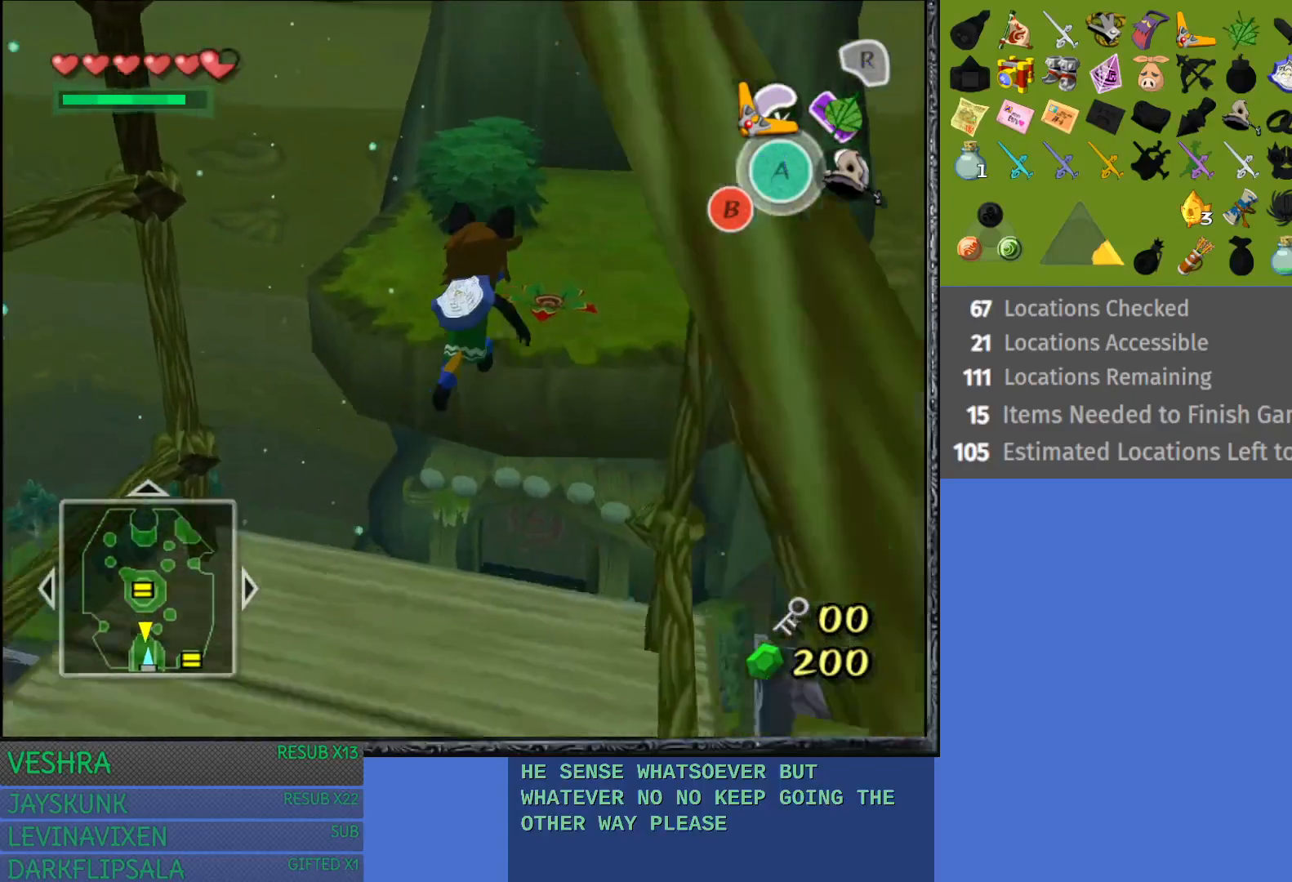
{"buttons": [], "left_stick": "center", "right_stick": "center", "events": [[483, "left_stick", "center"]]}
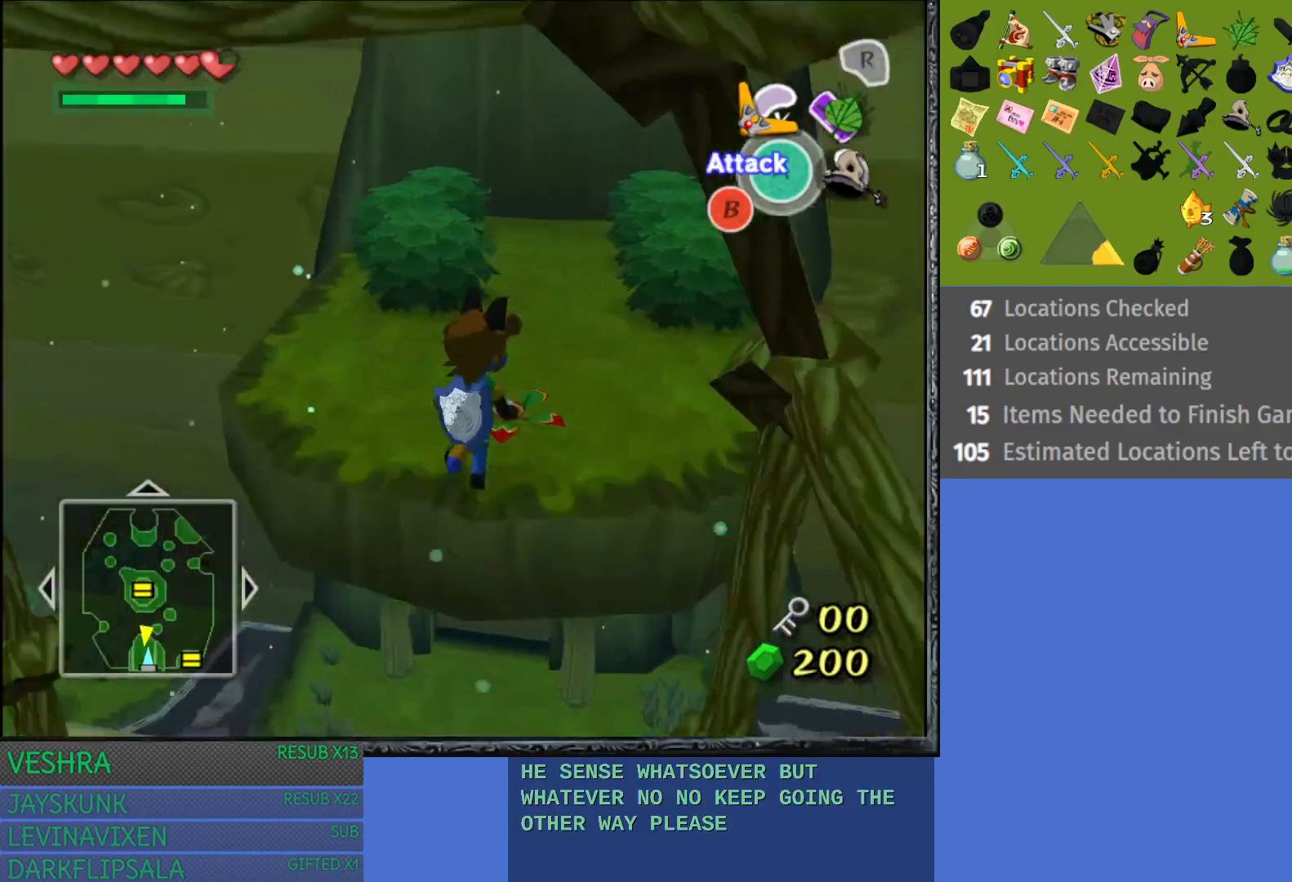
{"buttons": [], "left_stick": "up", "right_stick": "center", "events": [[500, "left_stick", "up"]]}
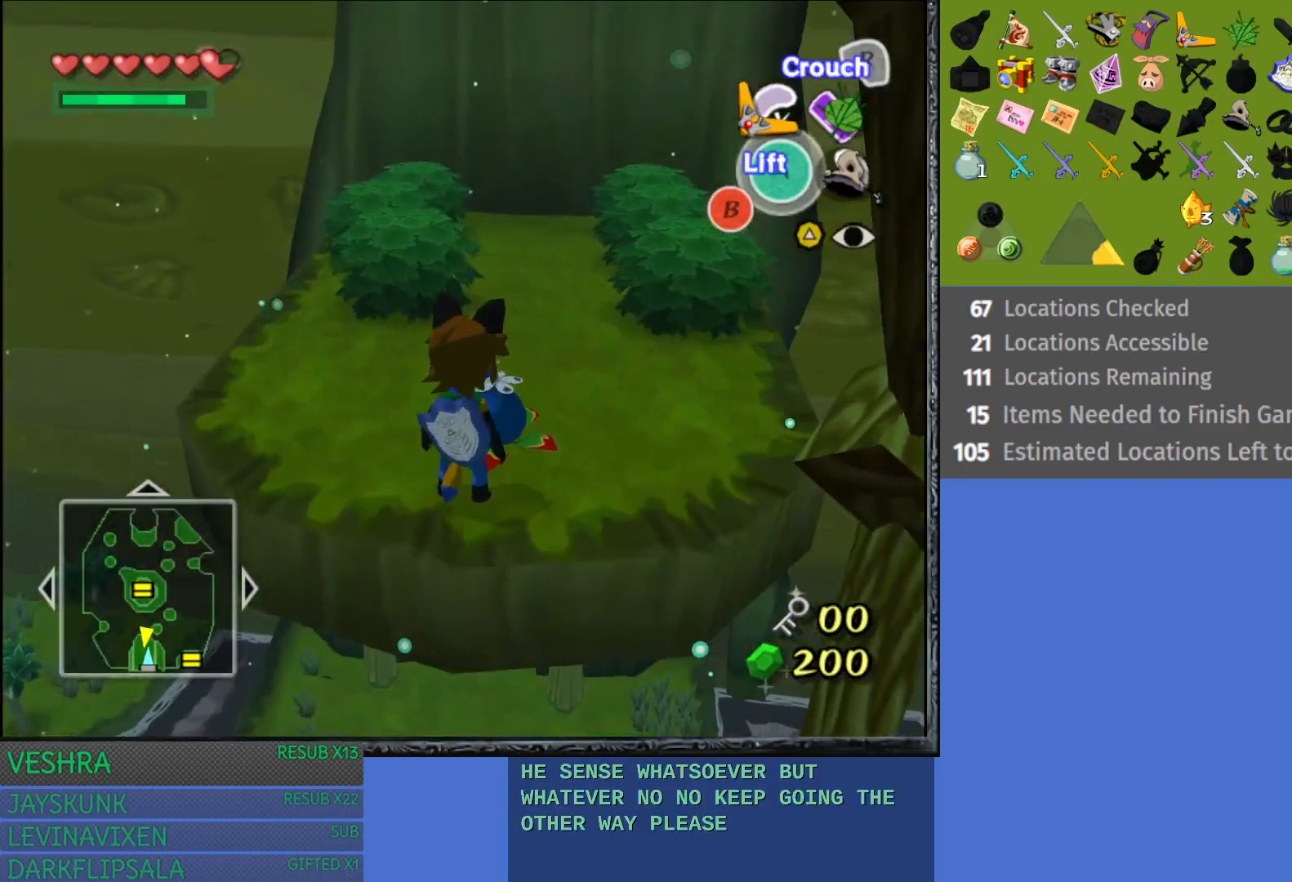
{"buttons": [], "left_stick": "center", "right_stick": "center", "events": [[267, "CROSS", "down"], [267, "left_stick", "center"], [450, "CROSS", "up"]]}
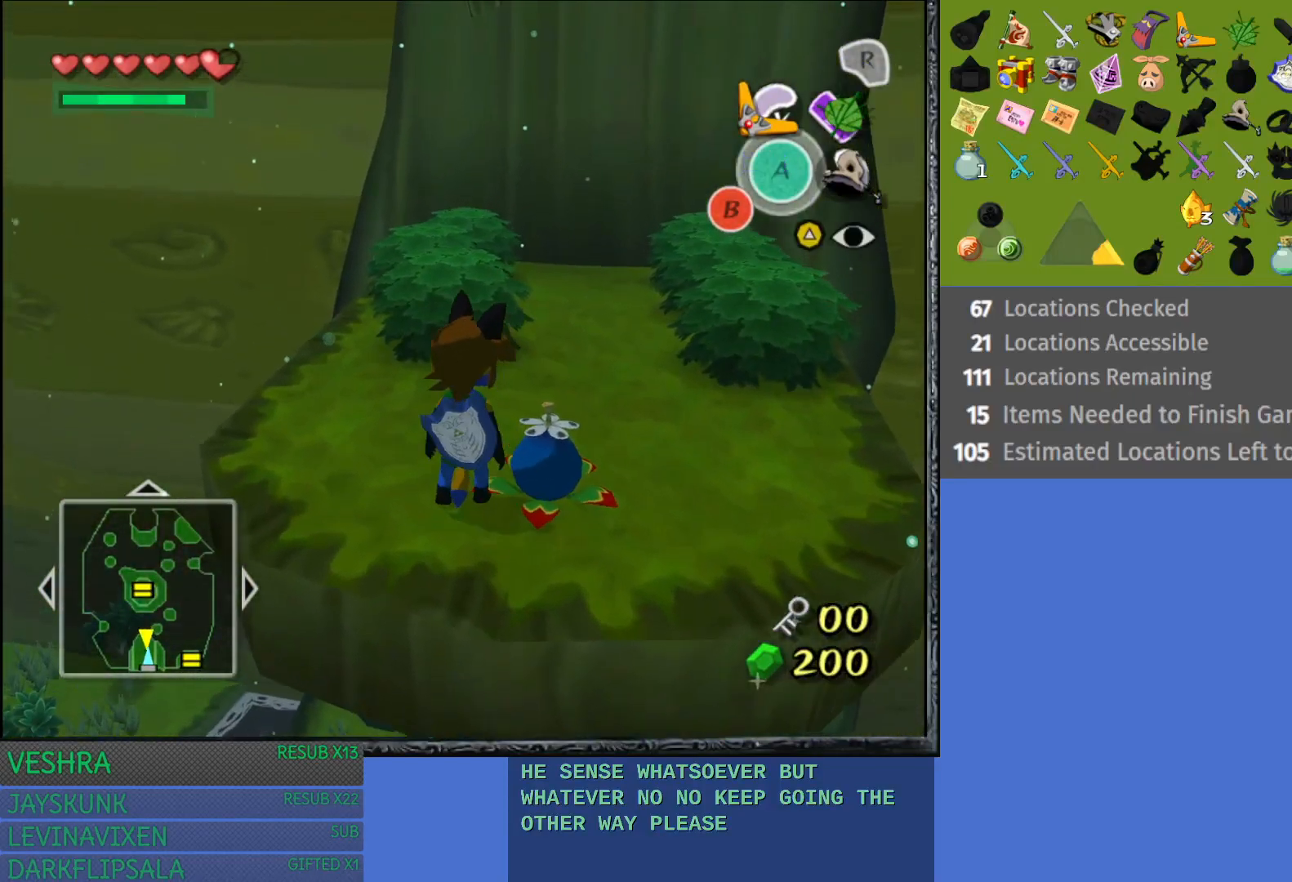
{"buttons": [], "left_stick": "up-right", "right_stick": "center", "events": [[333, "left_stick", "up-right"]]}
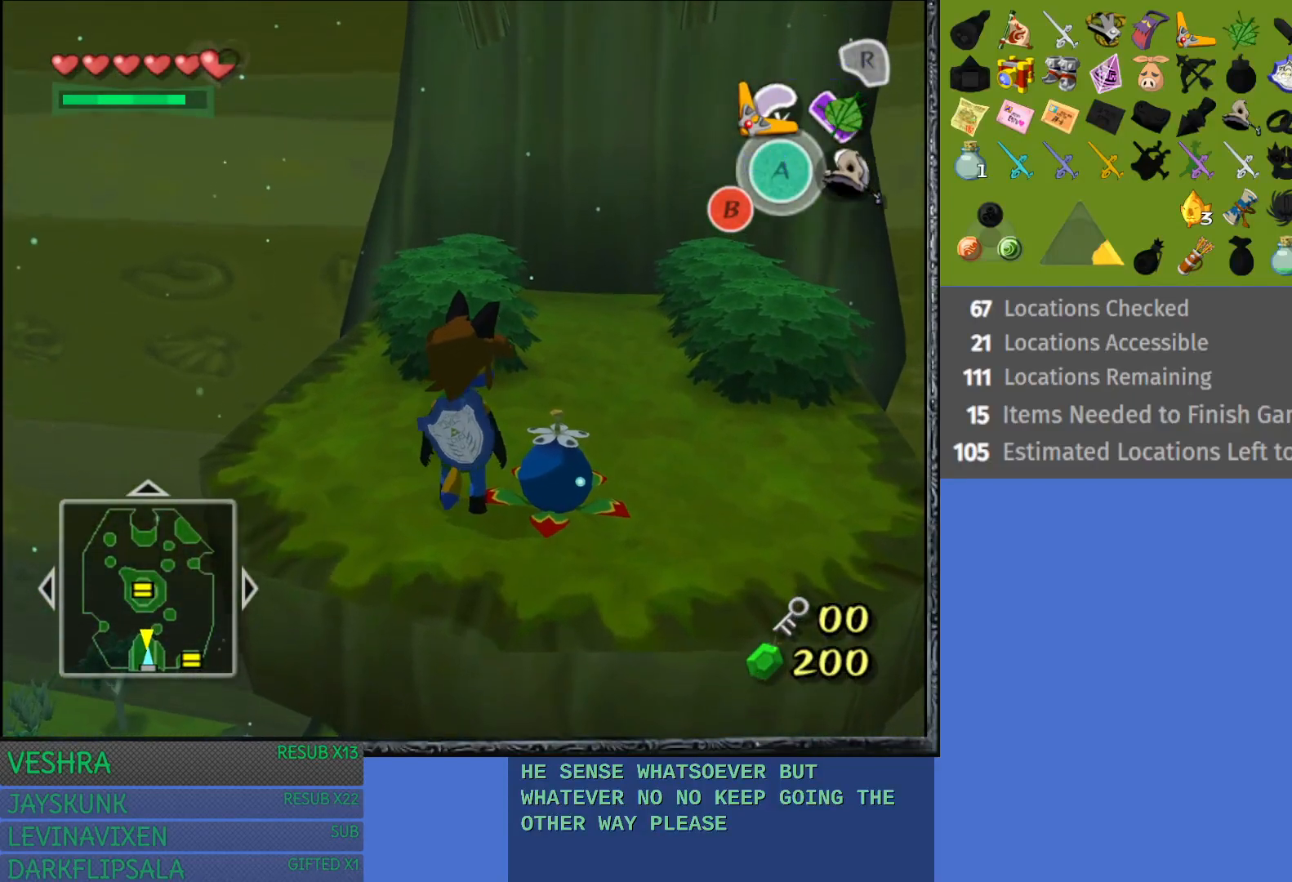
{"buttons": [], "left_stick": "up", "right_stick": "center", "events": [[433, "left_stick", "up"]]}
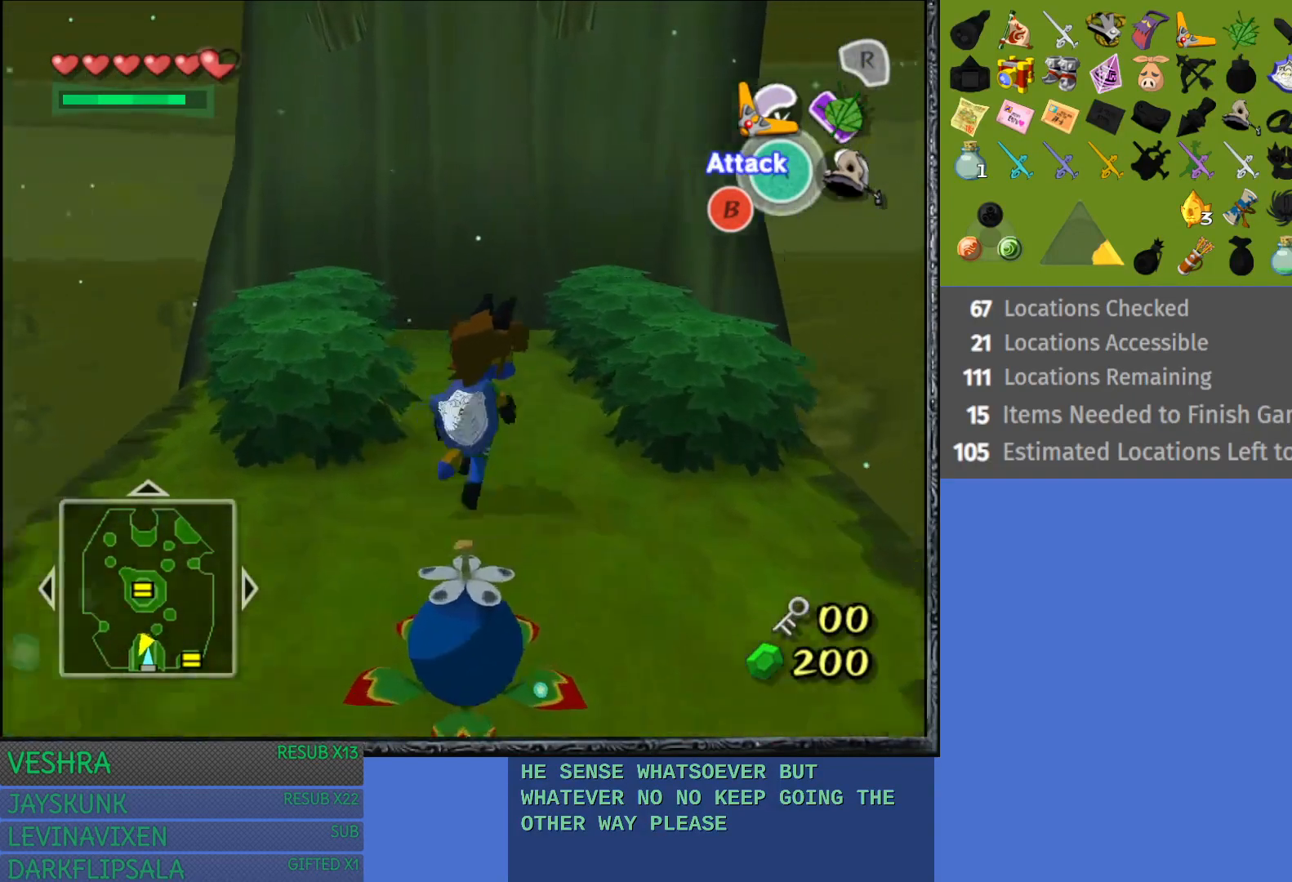
{"buttons": [], "left_stick": "down", "right_stick": "center", "events": [[200, "left_stick", "center"], [500, "left_stick", "down"]]}
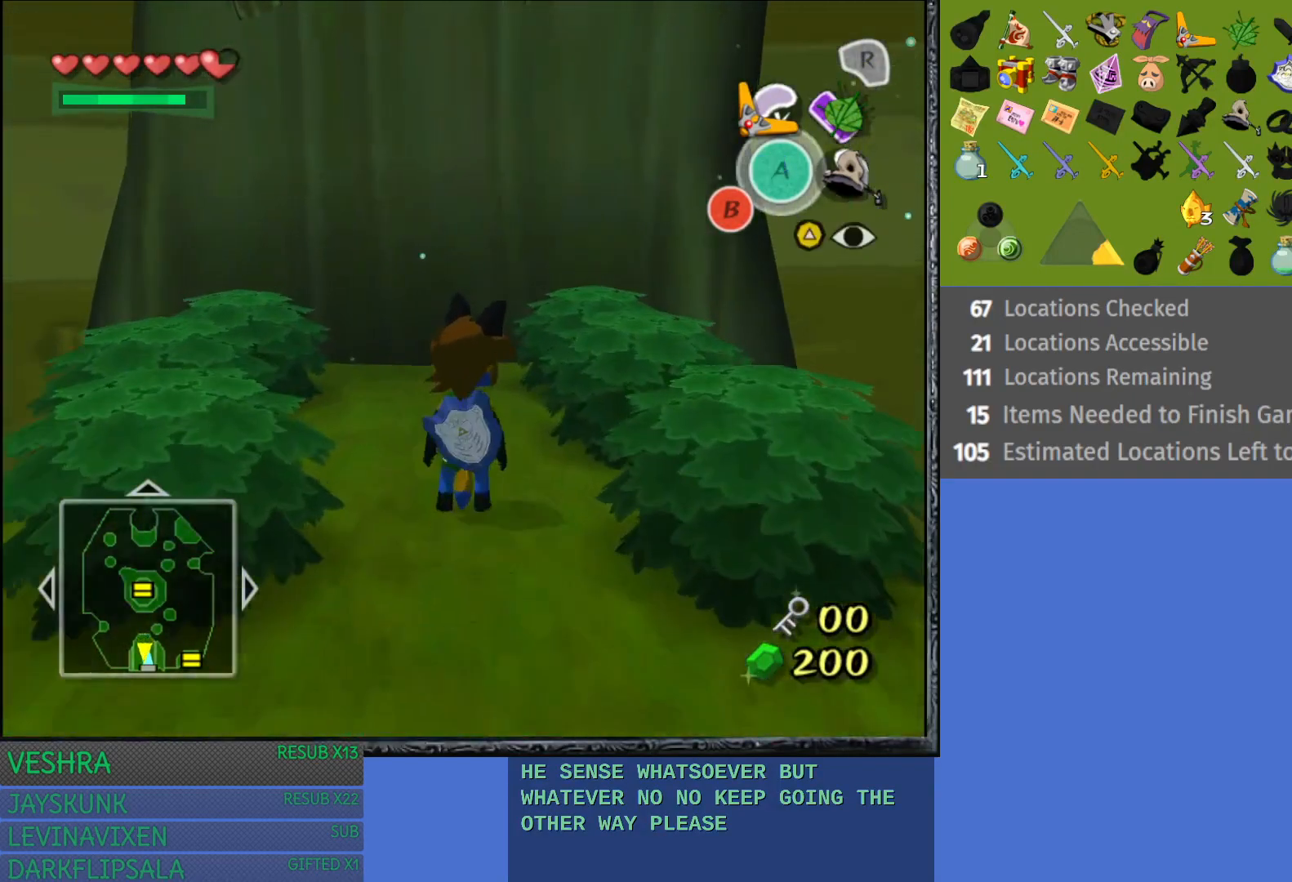
{"buttons": [], "left_stick": "center", "right_stick": "center", "events": [[483, "left_stick", "center"]]}